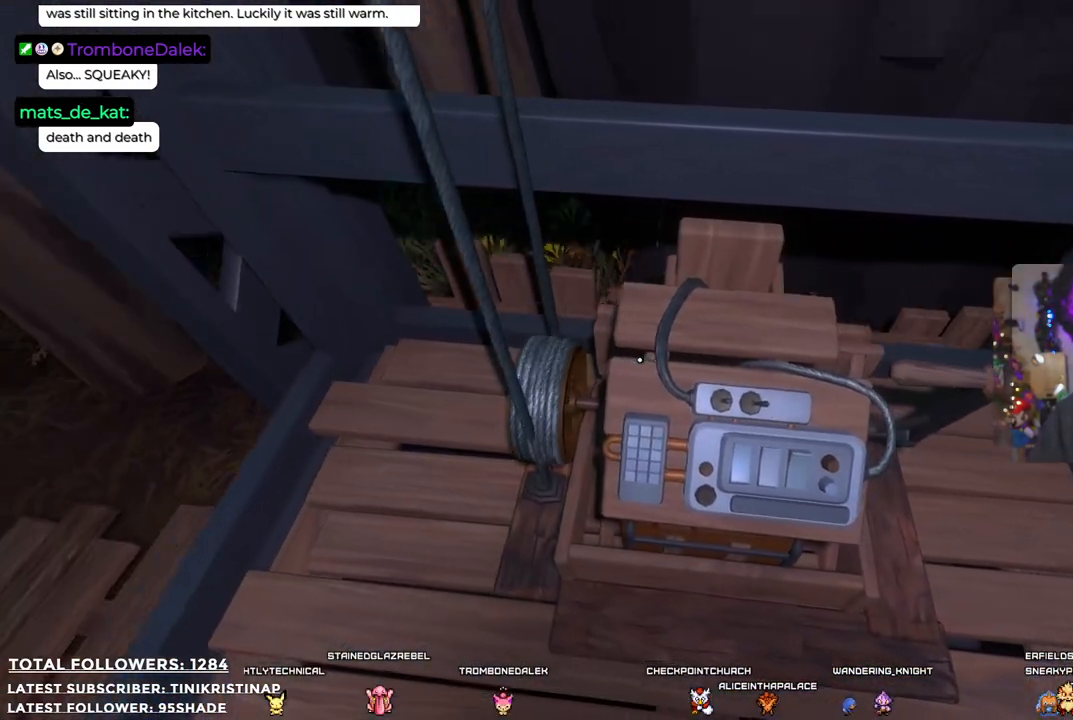
Gameplay with a controller (Xbox layout); each line is a JSON object with the inputs held at the frame after it (dt_ms = milliseconds from this image to that frame). "events" lists button and stick changes between this image and that frame as [ms after this image, input, new state], when the widget could be followed in between.
{"dt_ms": 1000, "buttons": [], "left_stick": "center", "right_stick": "center"}
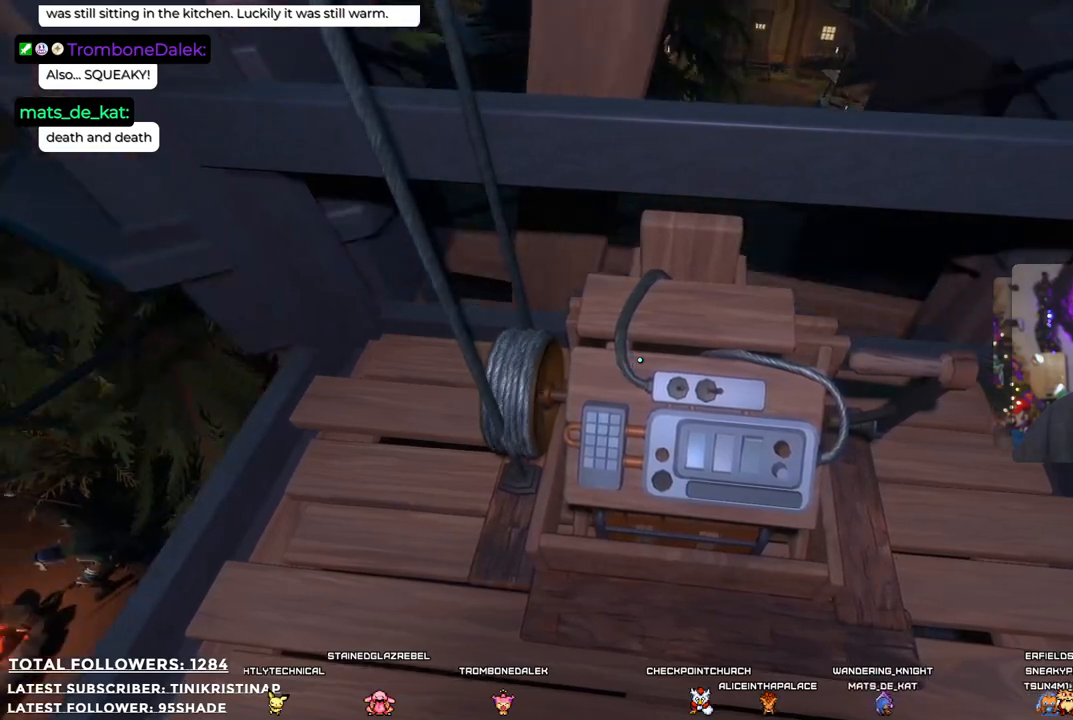
{"dt_ms": 500, "buttons": [], "left_stick": "center", "right_stick": "center", "events": []}
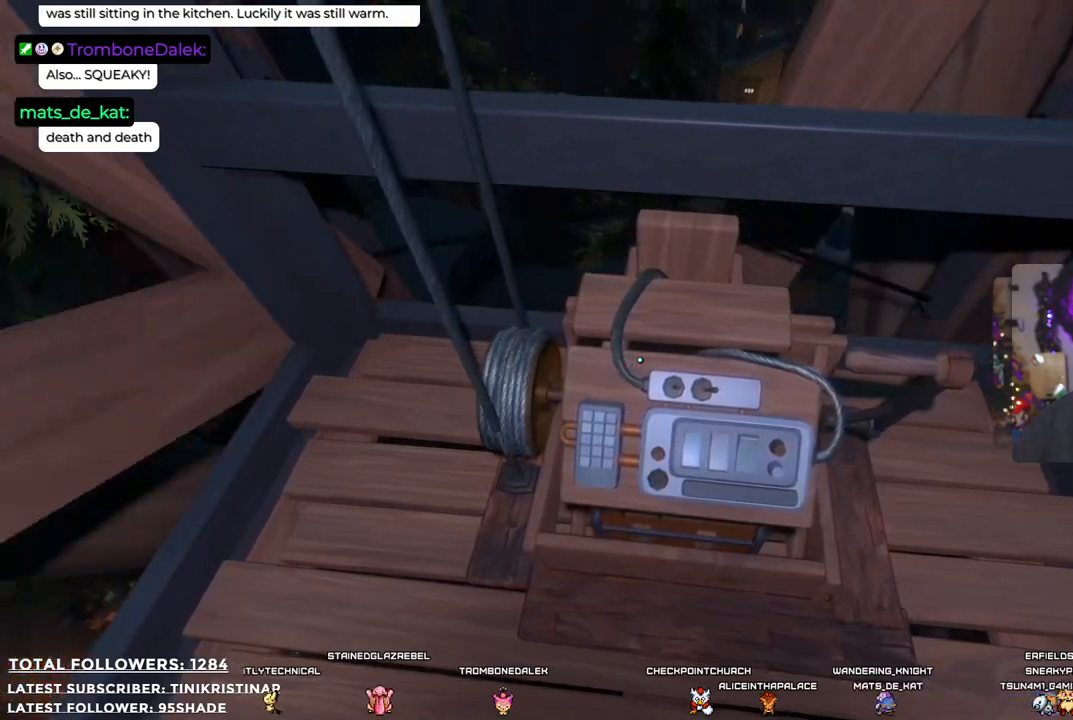
{"dt_ms": 500, "buttons": [], "left_stick": "center", "right_stick": "center", "events": []}
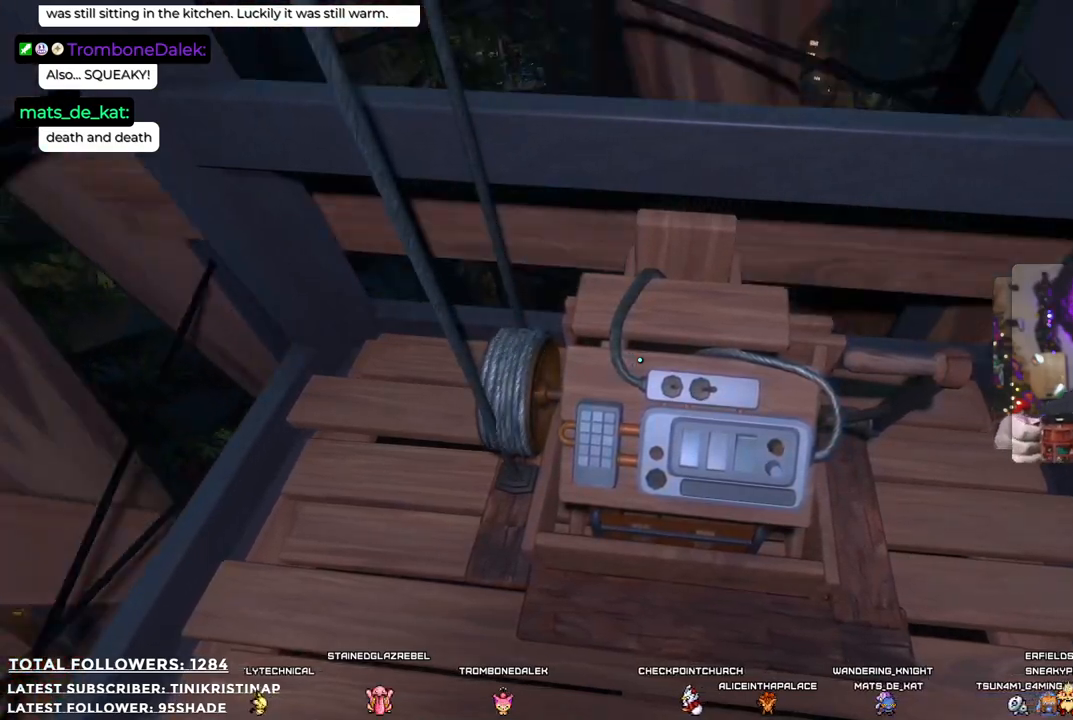
{"dt_ms": 500, "buttons": [], "left_stick": "center", "right_stick": "center", "events": []}
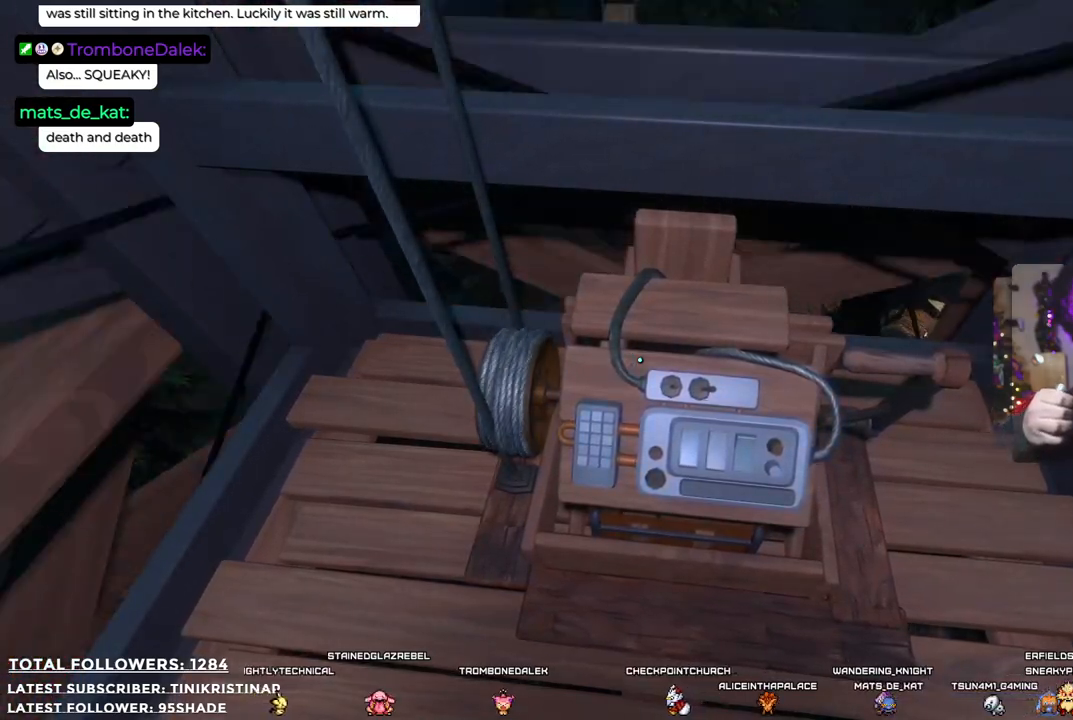
{"dt_ms": 500, "buttons": [], "left_stick": "center", "right_stick": "center"}
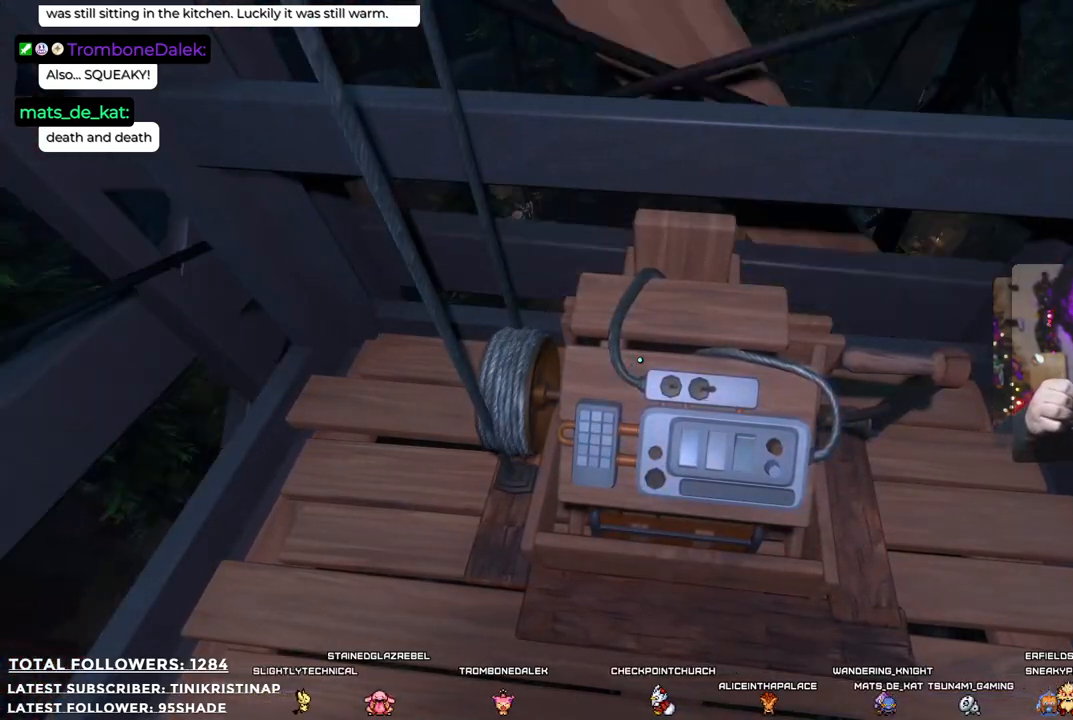
{"dt_ms": 500, "buttons": [], "left_stick": "center", "right_stick": "center", "events": []}
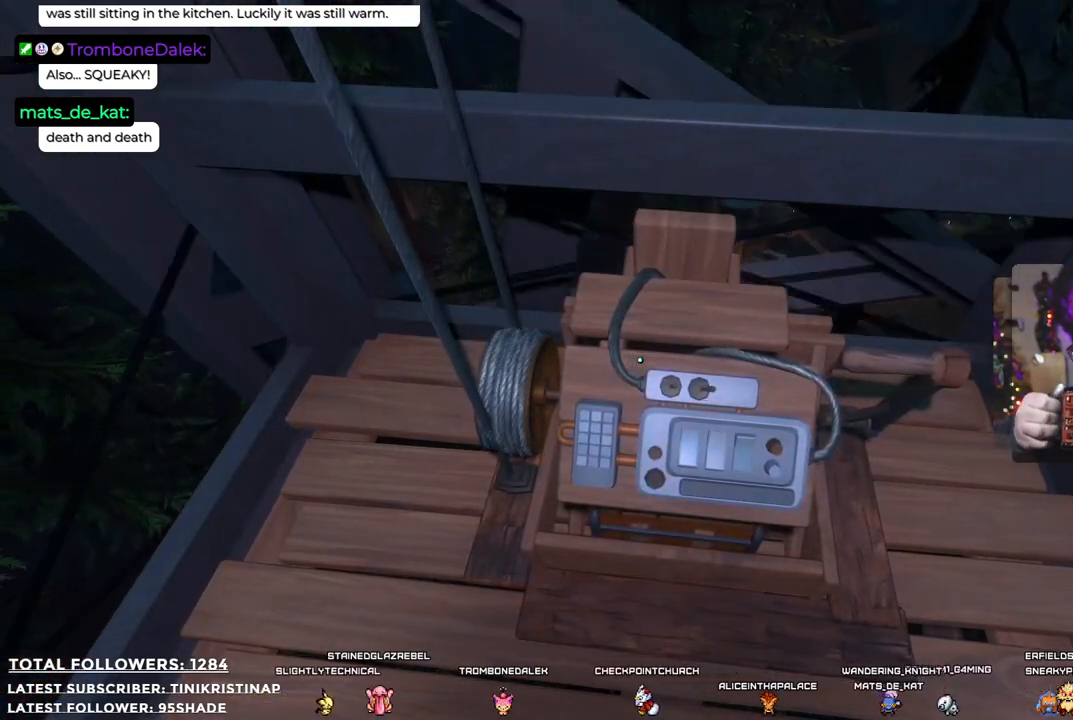
{"dt_ms": 500, "buttons": [], "left_stick": "center", "right_stick": "center", "events": []}
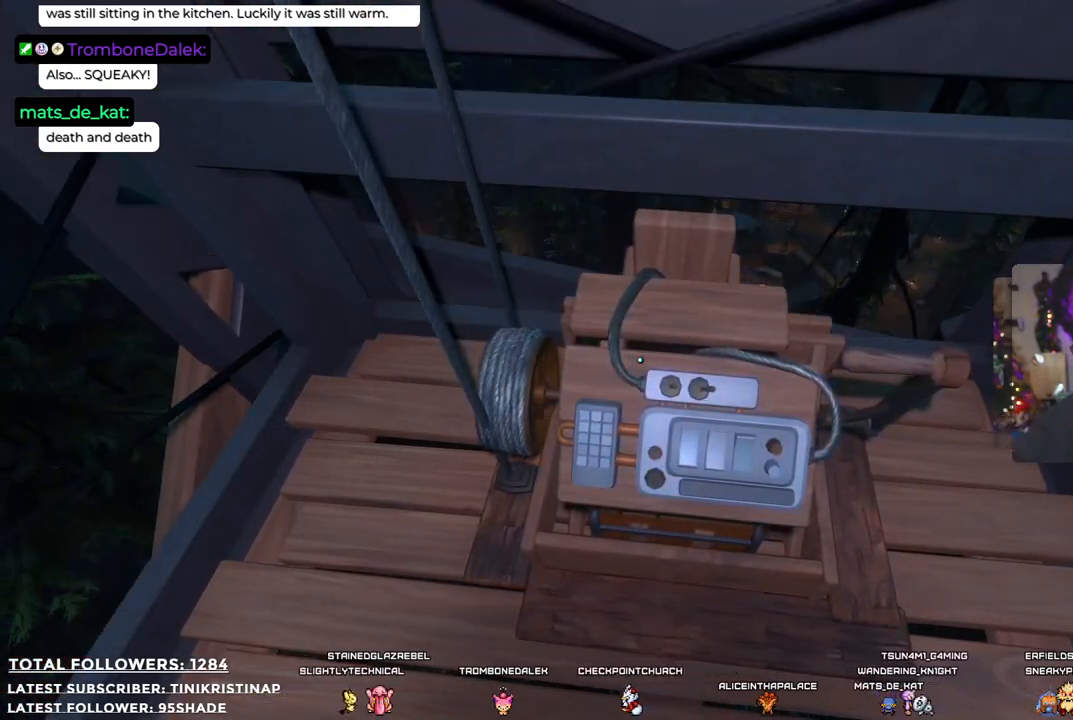
{"dt_ms": 500, "buttons": [], "left_stick": "center", "right_stick": "center", "events": []}
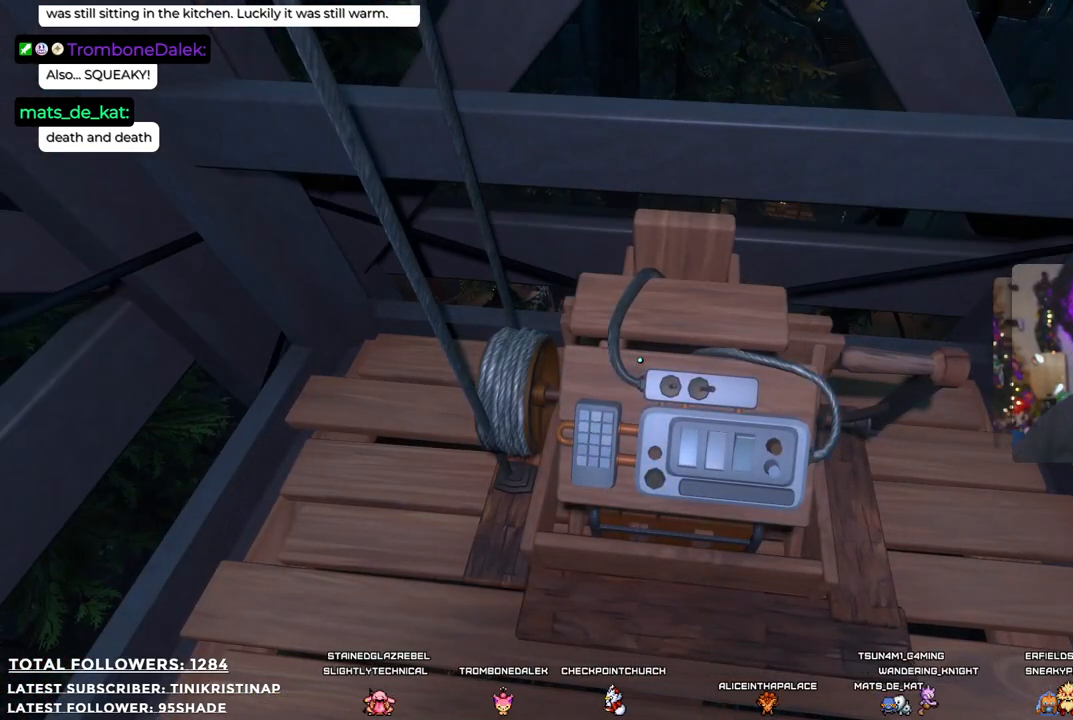
{"dt_ms": 500, "buttons": [], "left_stick": "center", "right_stick": "center", "events": []}
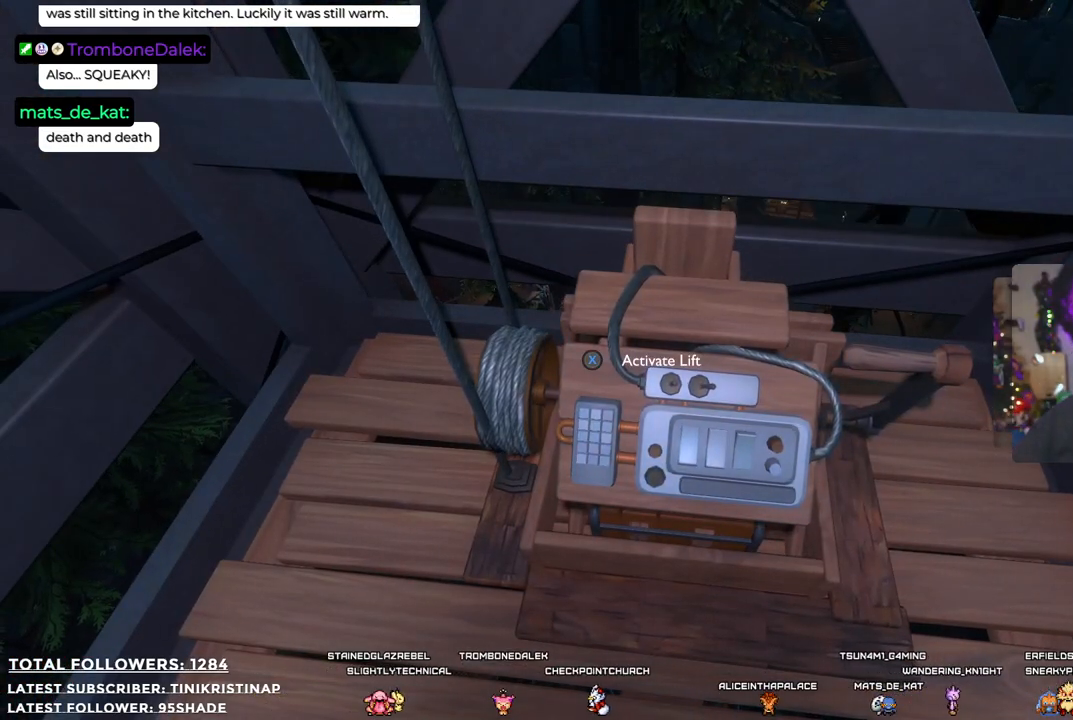
{"dt_ms": 500, "buttons": [], "left_stick": "right", "right_stick": "center", "events": [[350, "left_stick", "right"]]}
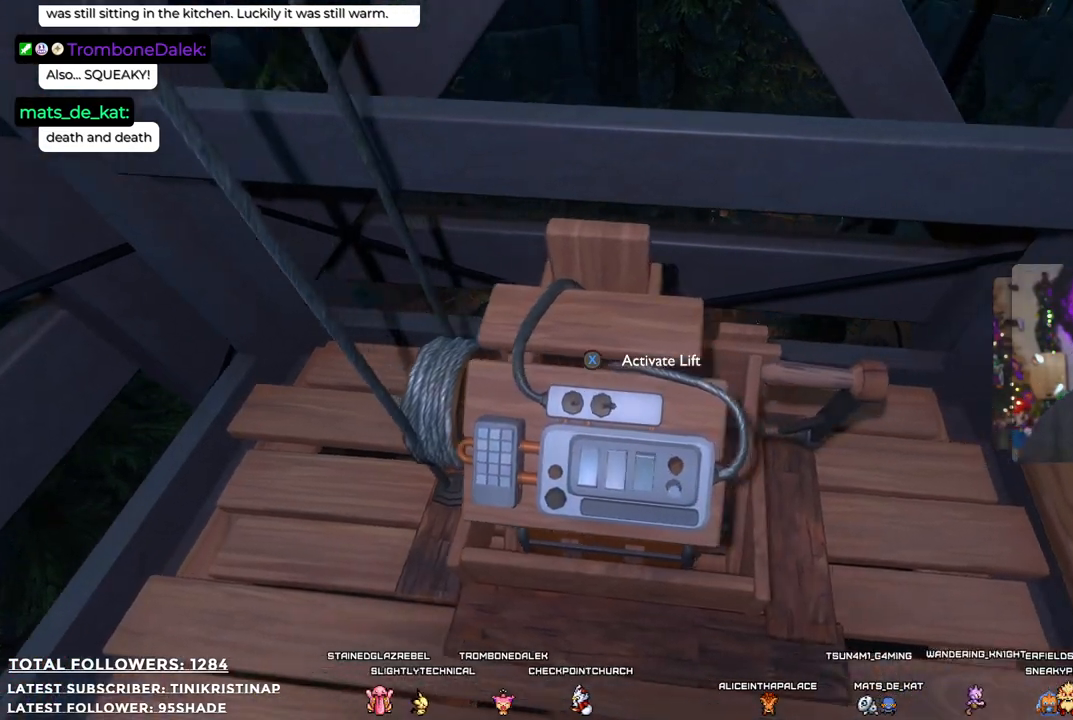
{"dt_ms": 1000, "buttons": [], "left_stick": "up", "right_stick": "up-right"}
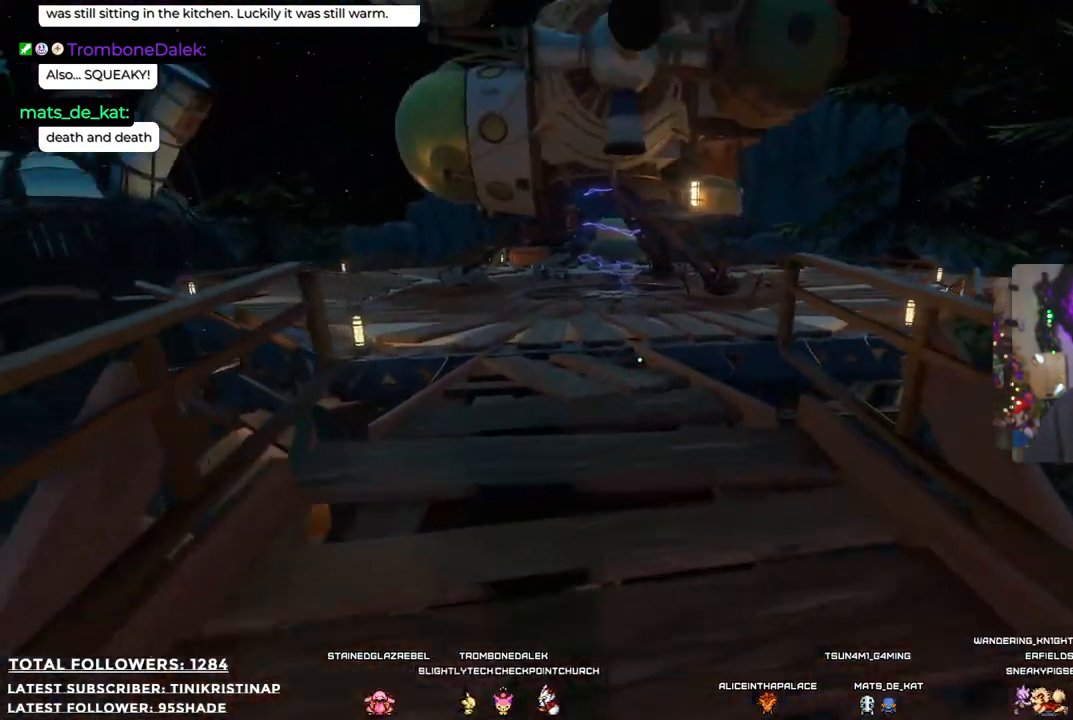
{"dt_ms": 1000, "buttons": [], "left_stick": "up", "right_stick": "center"}
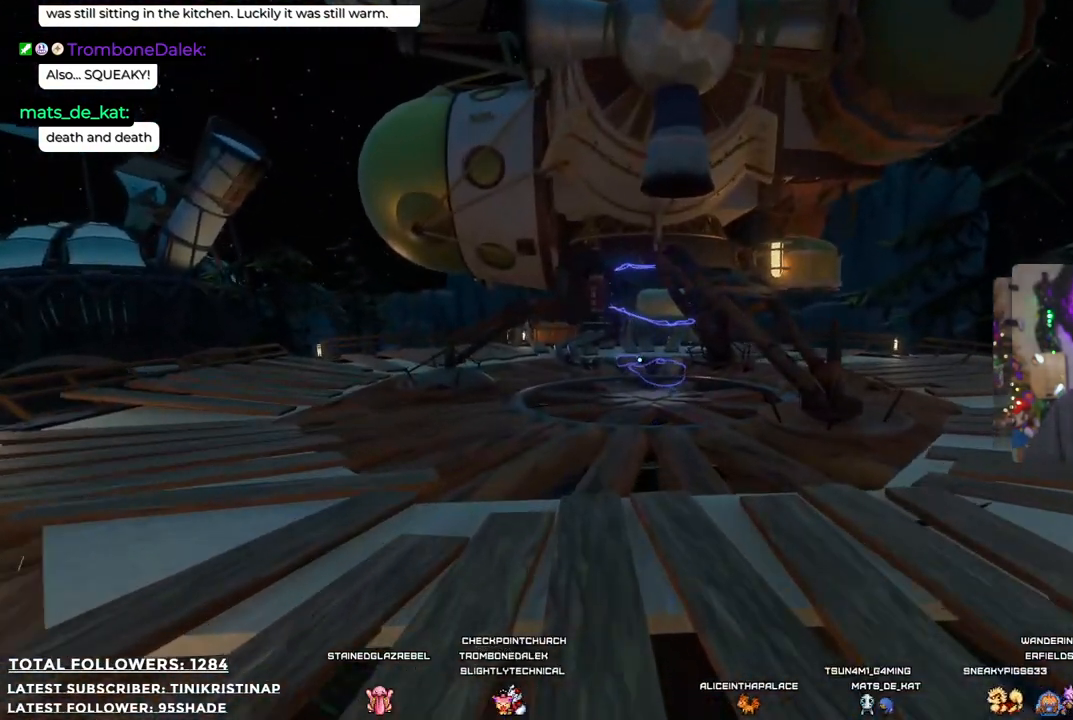
{"dt_ms": 500, "buttons": [], "left_stick": "up", "right_stick": "center", "events": []}